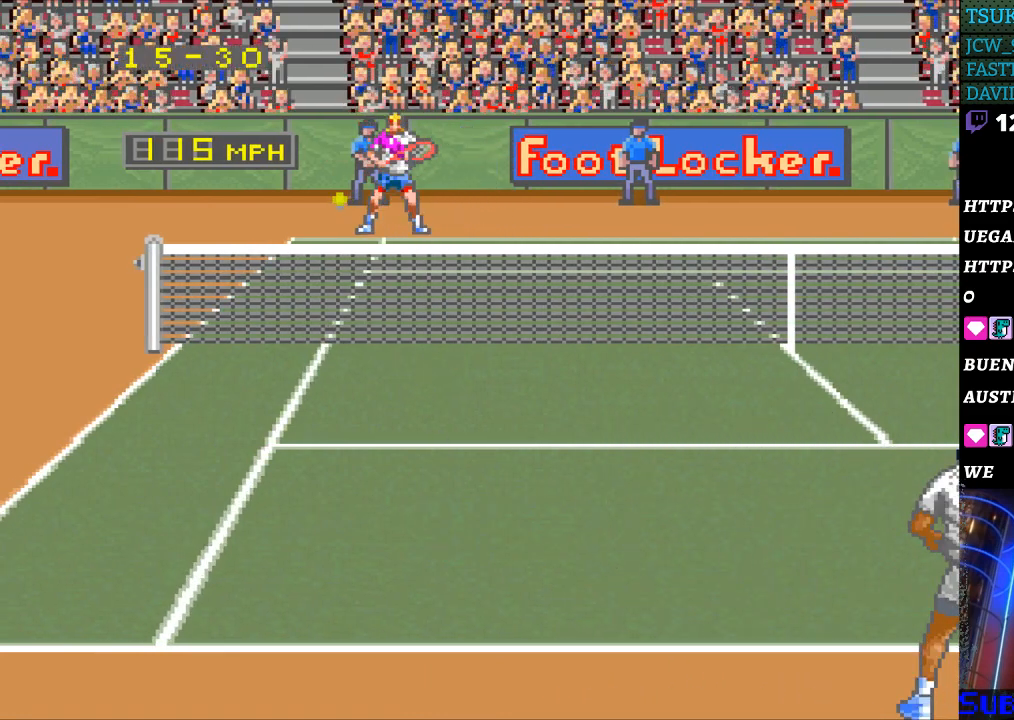
Gameplay with a controller (Nintendo layout); each line is a JSON object with the inputs held at the frame after it. "events" lists button and stick changes between this image and that frame as [ms after this image, input, new state], when the widget could be followed in between. Not read: L3 R3.
{"buttons": ["DPAD_LEFT"], "events": [[67, "DPAD_DOWN", "down"], [133, "DPAD_DOWN", "up"], [433, "DPAD_LEFT", "down"]]}
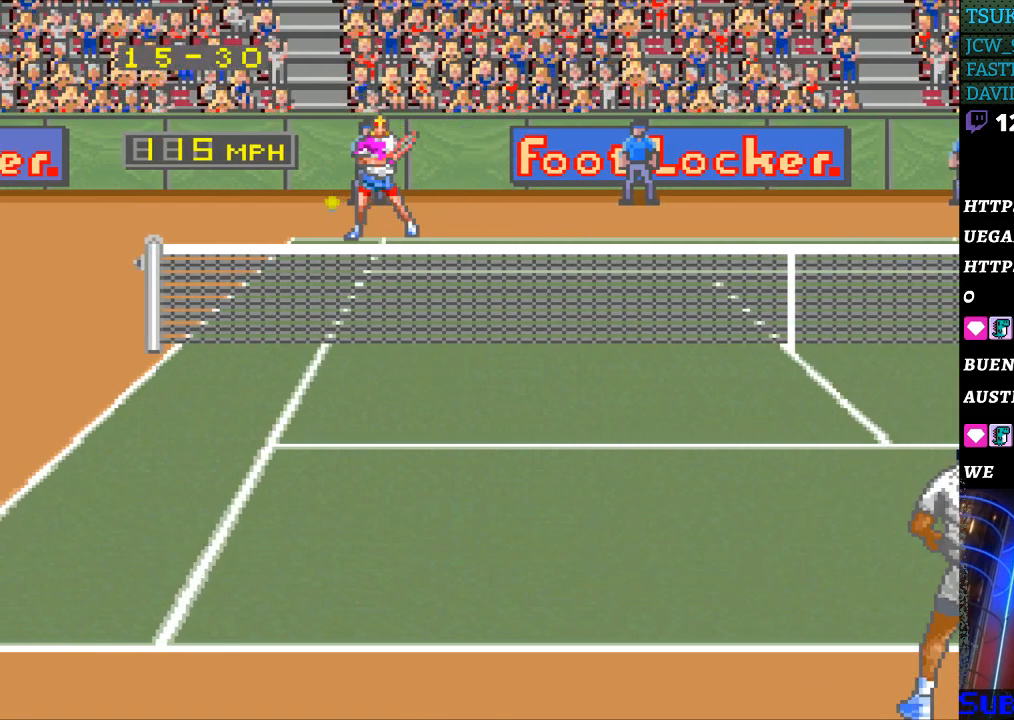
{"buttons": [], "events": [[33, "DPAD_LEFT", "up"], [133, "DPAD_DOWN", "down"], [200, "DPAD_DOWN", "up"], [367, "DPAD_RIGHT", "down"], [467, "DPAD_RIGHT", "up"]]}
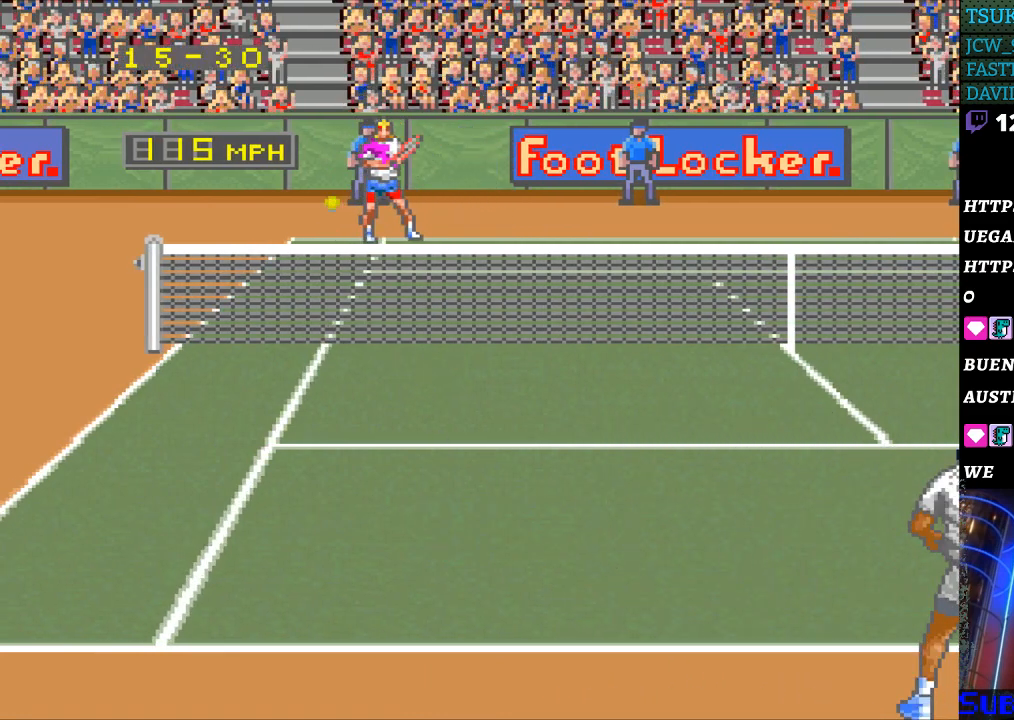
{"buttons": [], "events": []}
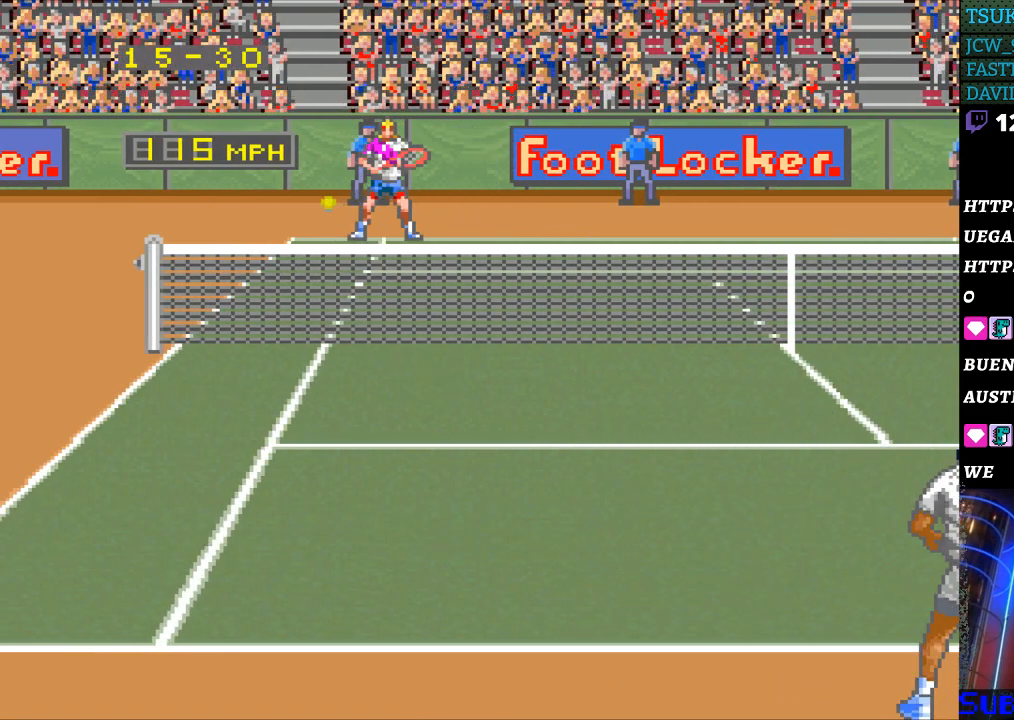
{"buttons": [], "events": []}
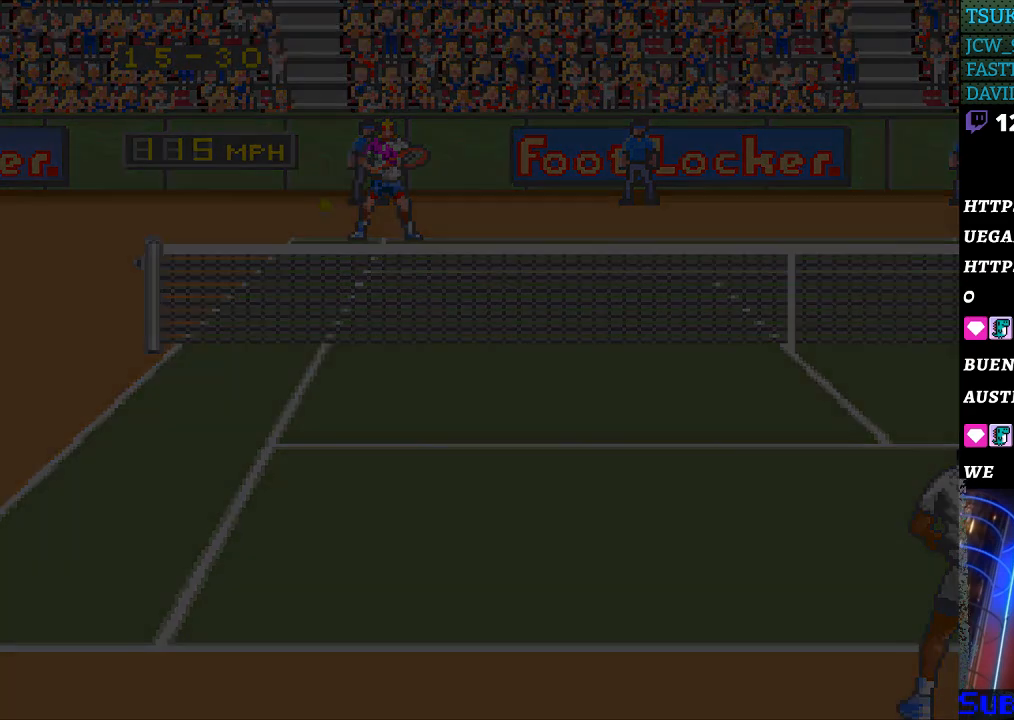
{"buttons": [], "events": []}
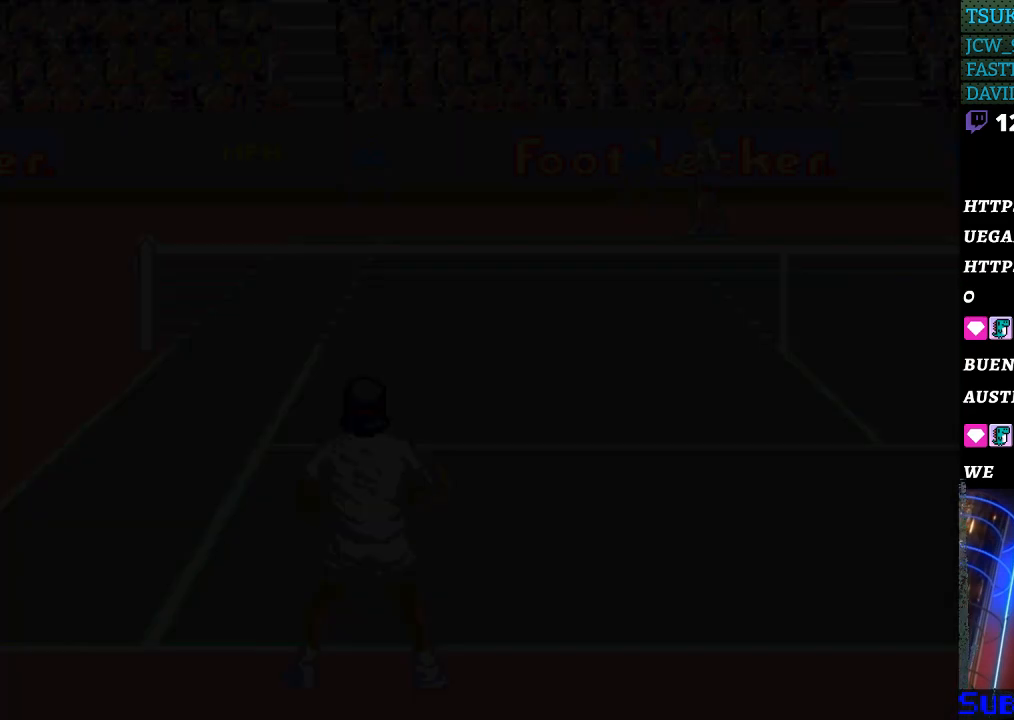
{"buttons": [], "events": []}
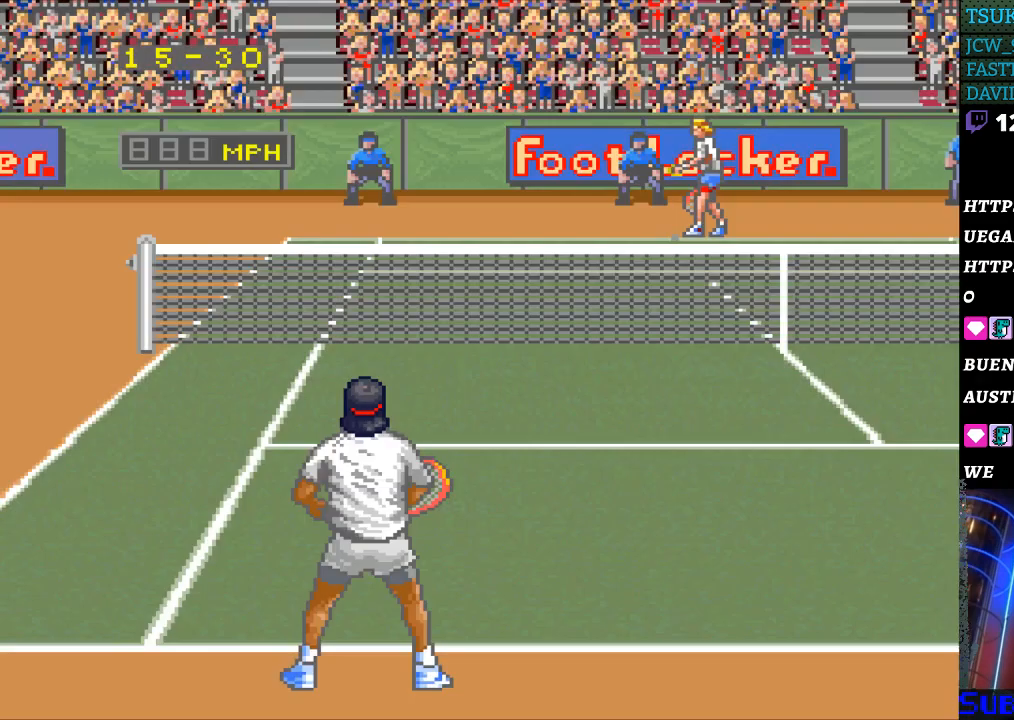
{"buttons": [], "events": []}
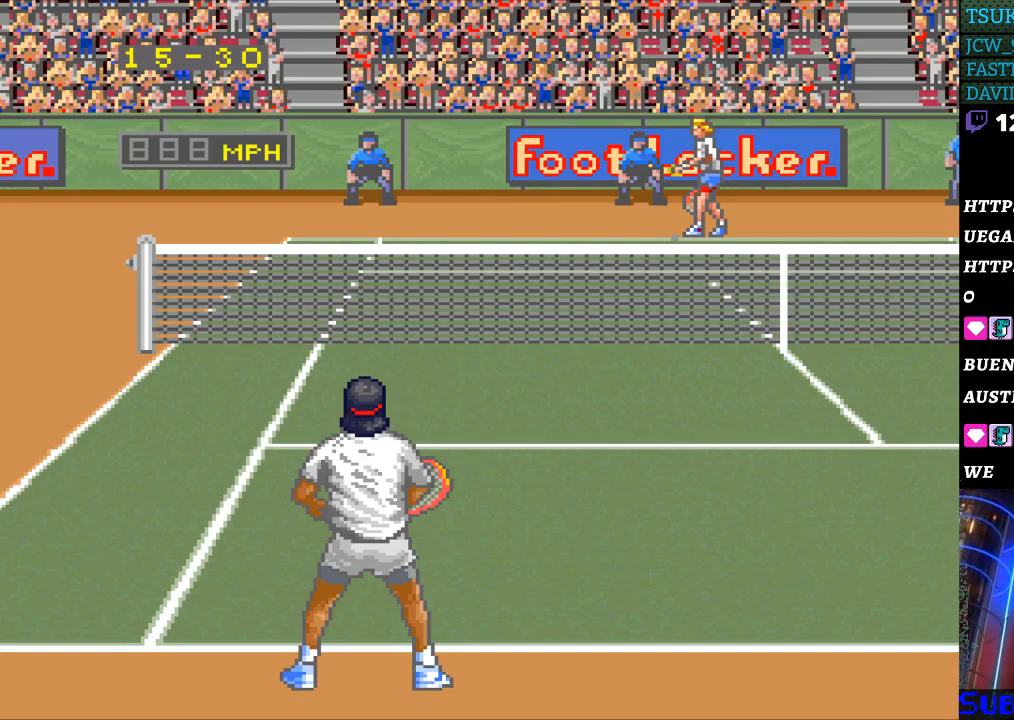
{"buttons": [], "events": [[100, "B", "down"], [200, "B", "up"]]}
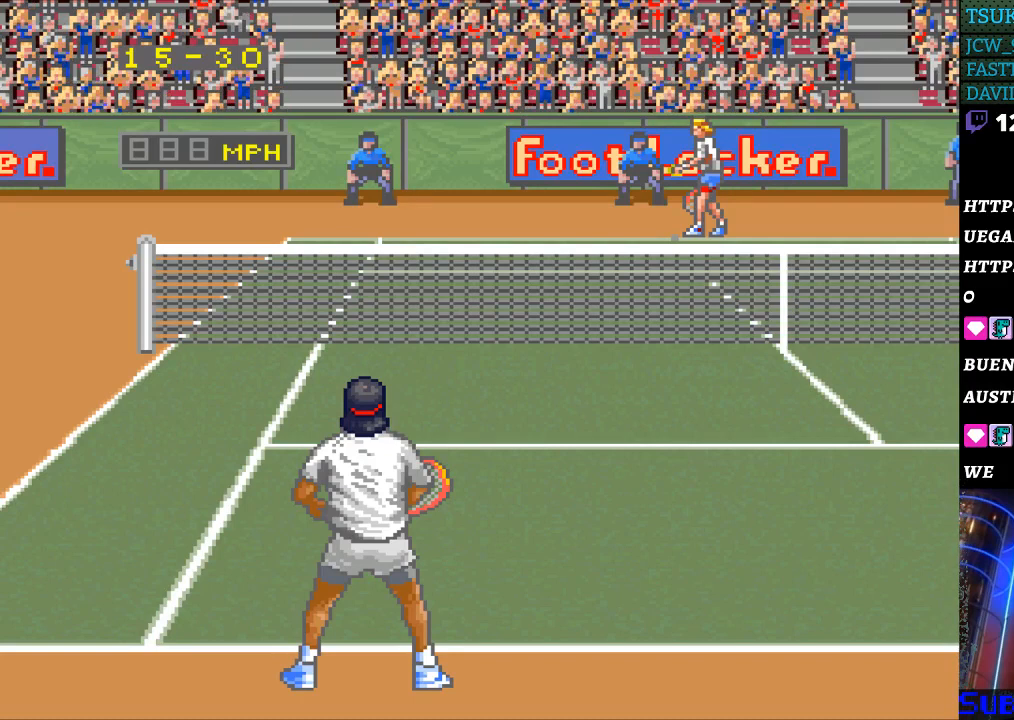
{"buttons": [], "events": [[67, "B", "down"], [133, "B", "up"], [233, "B", "down"], [333, "B", "up"], [400, "B", "down"], [500, "B", "up"]]}
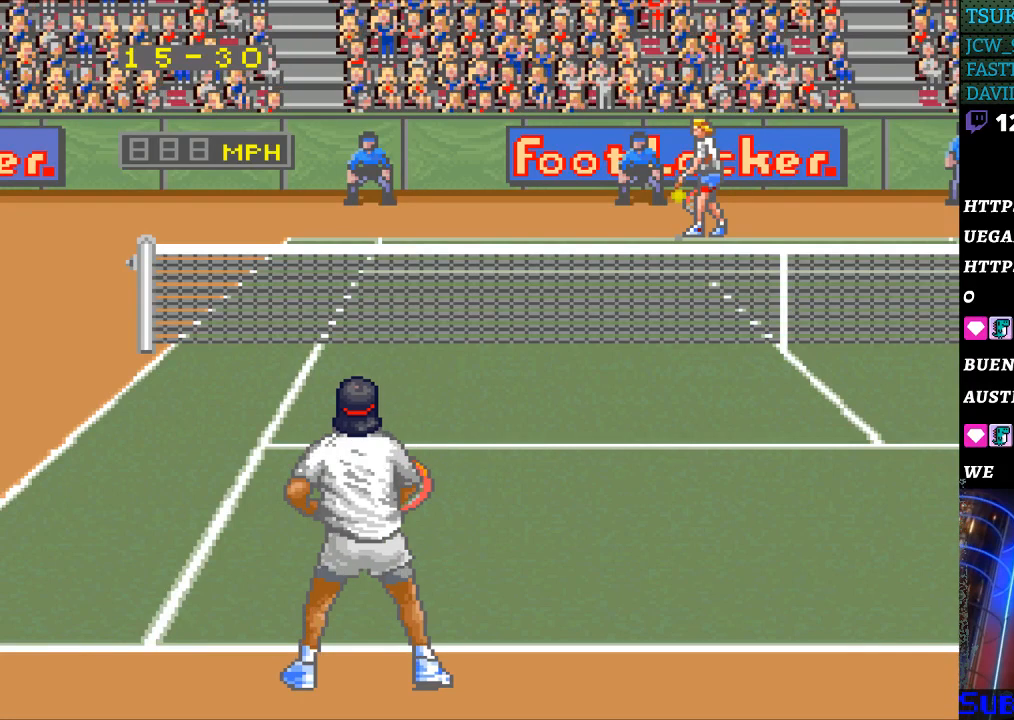
{"buttons": ["B"], "events": [[467, "B", "down"]]}
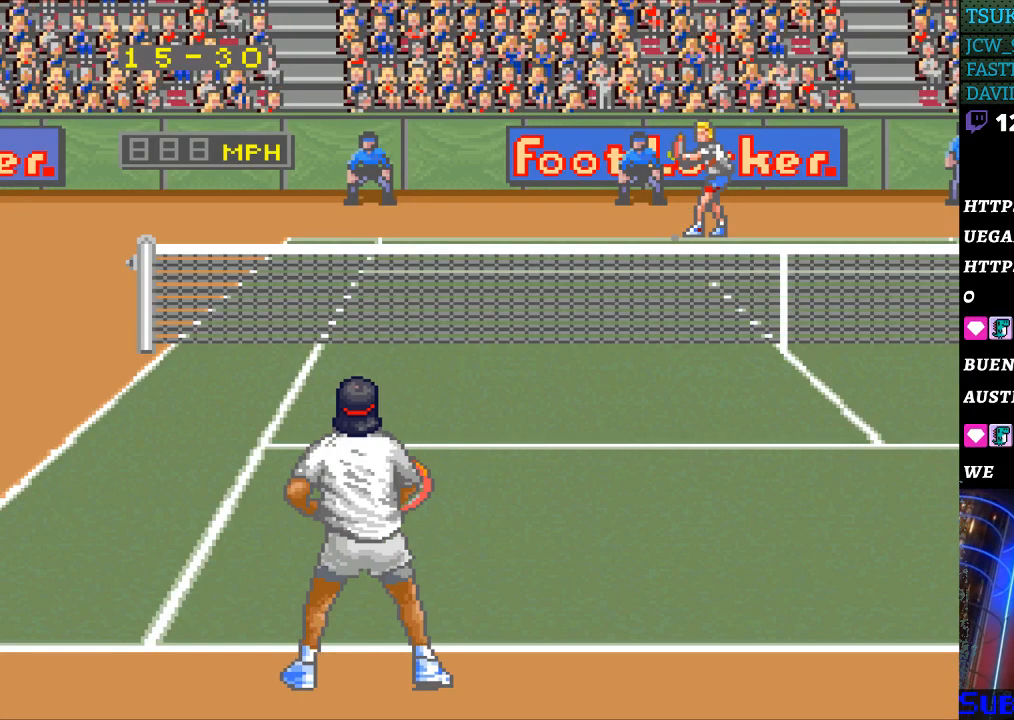
{"buttons": [], "events": [[100, "B", "up"]]}
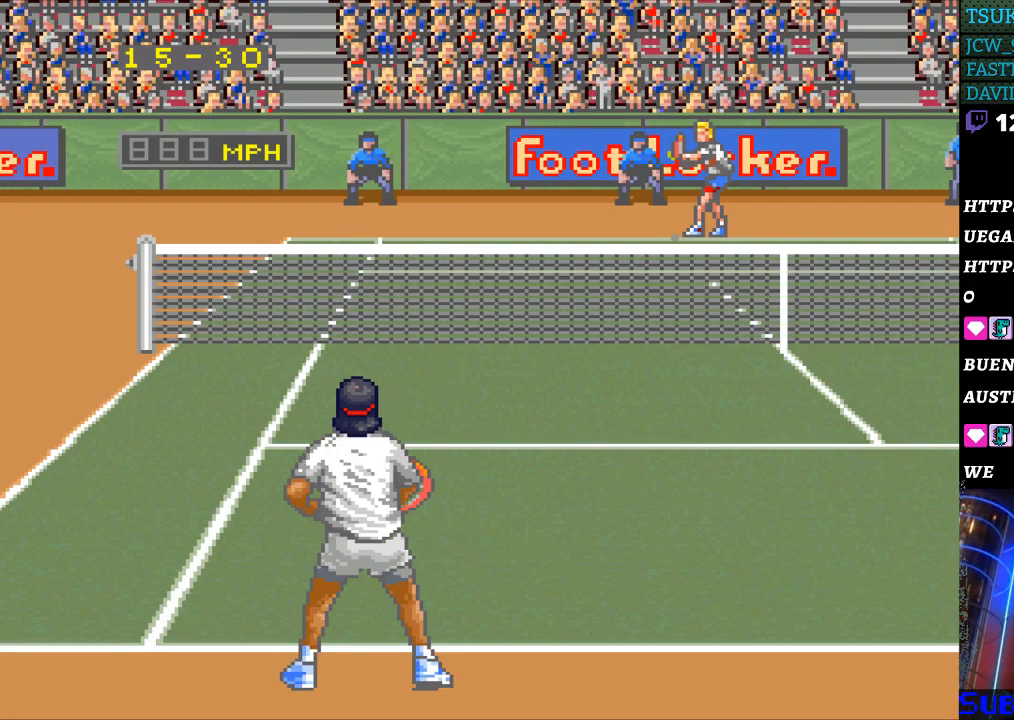
{"buttons": [], "events": []}
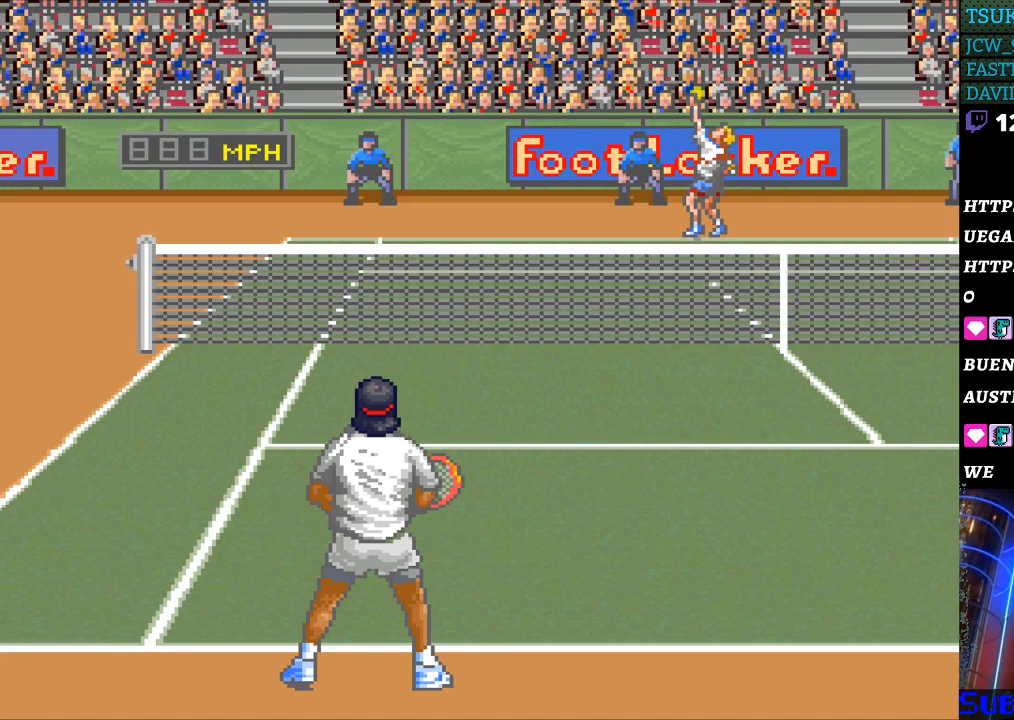
{"buttons": [], "events": [[400, "B", "down"], [500, "B", "up"]]}
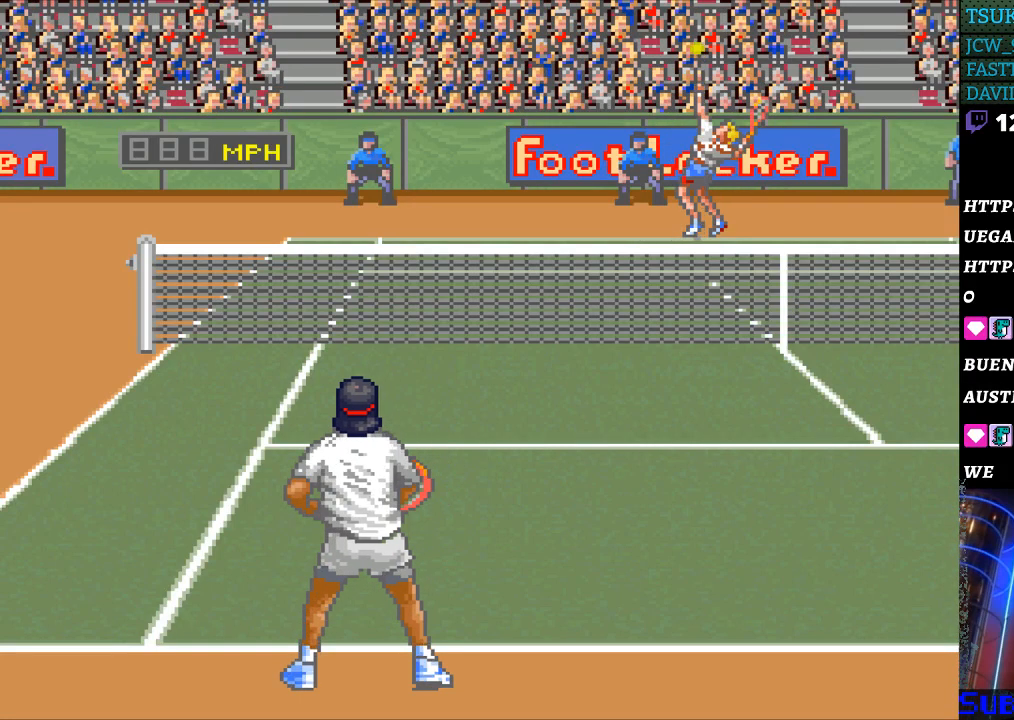
{"buttons": [], "events": []}
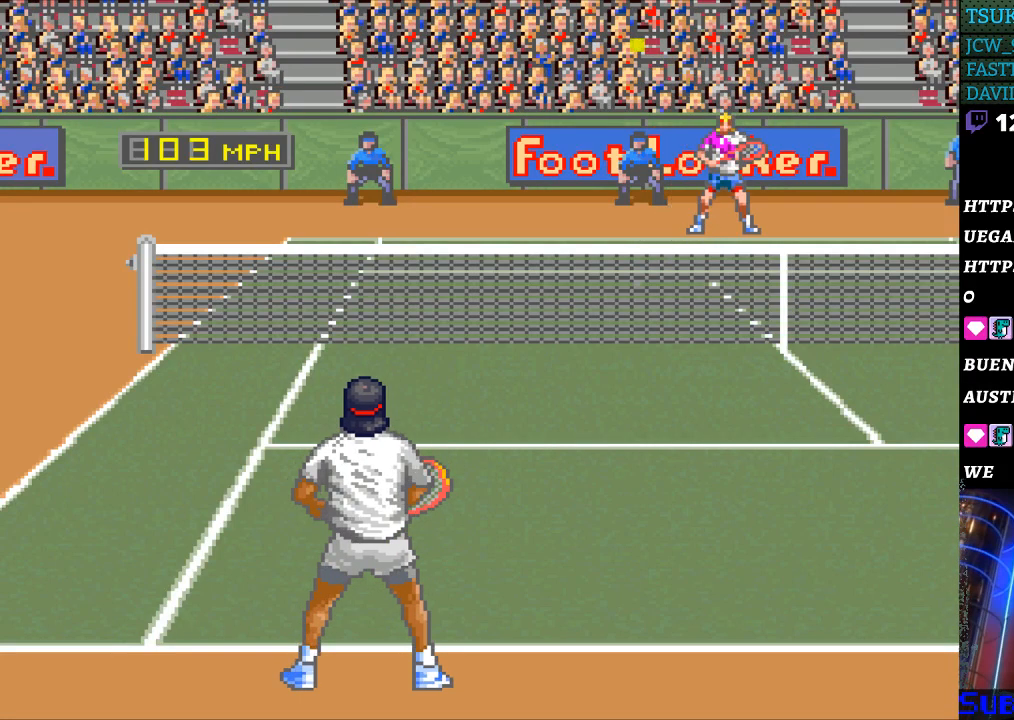
{"buttons": ["DPAD_LEFT"], "events": [[233, "DPAD_LEFT", "down"]]}
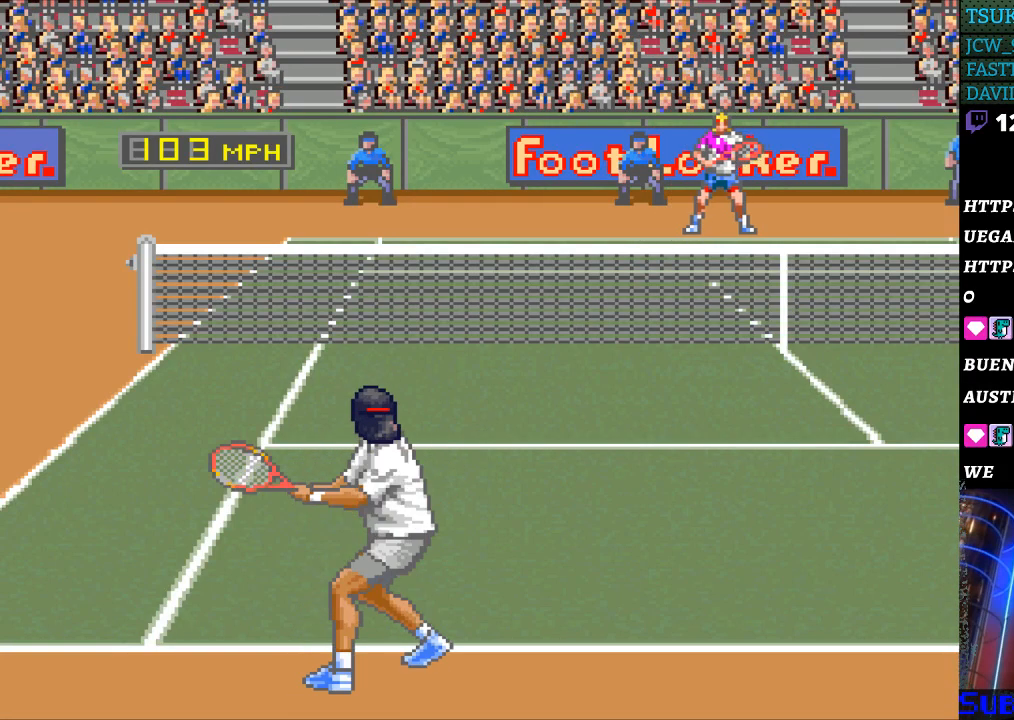
{"buttons": ["DPAD_LEFT"], "events": []}
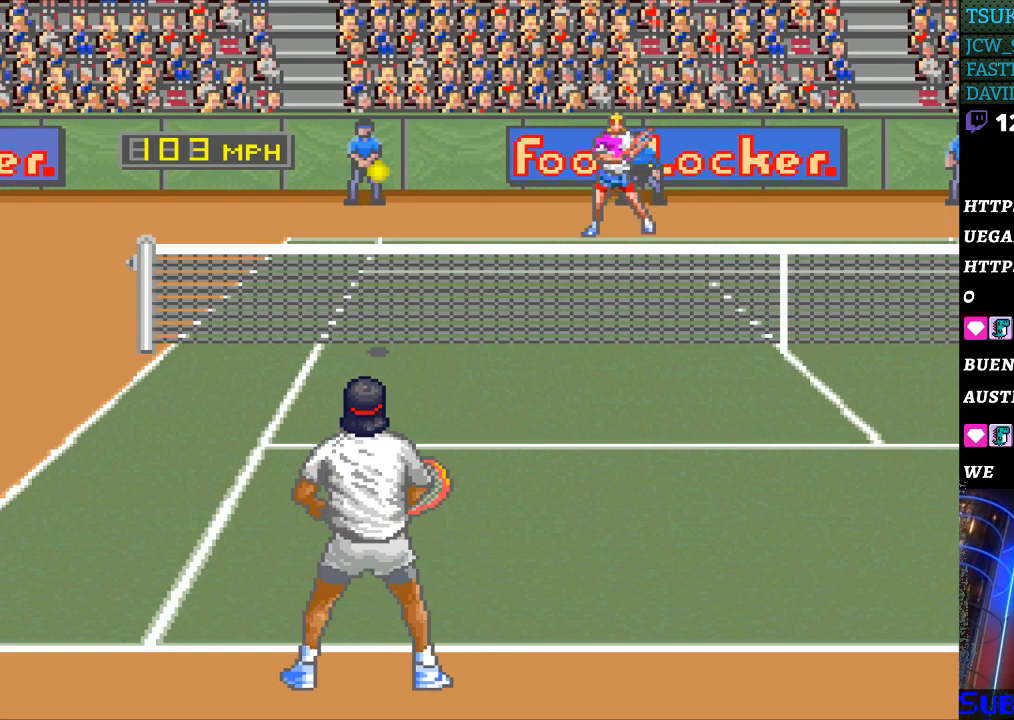
{"buttons": ["DPAD_LEFT"], "events": []}
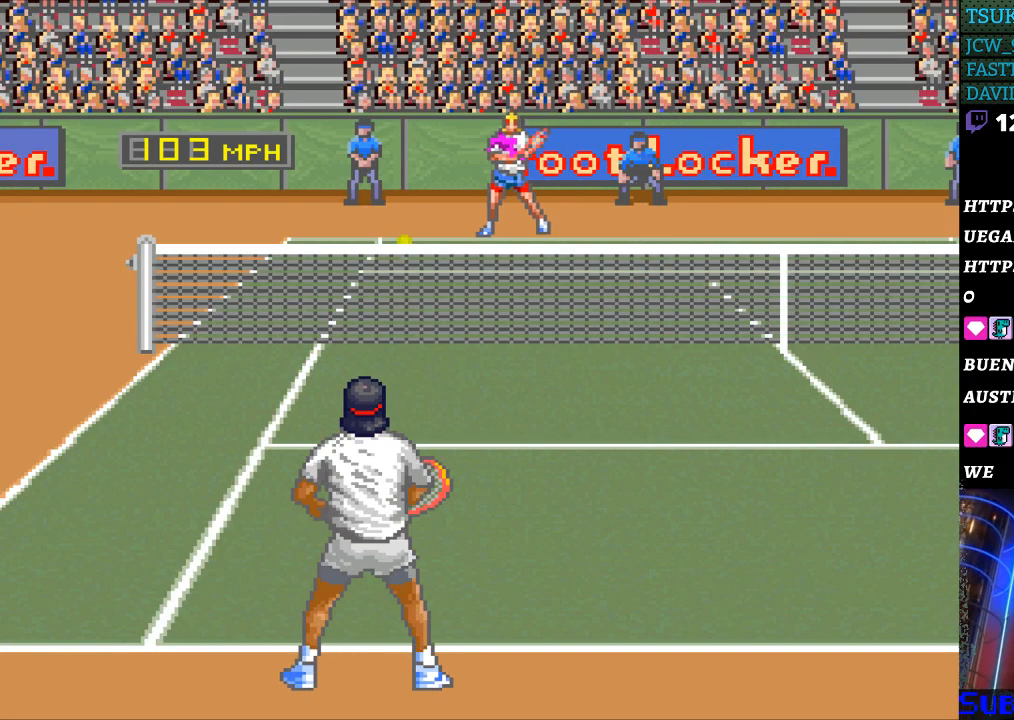
{"buttons": ["B", "DPAD_RIGHT"], "events": [[133, "DPAD_LEFT", "up"], [167, "DPAD_RIGHT", "down"], [233, "B", "down"]]}
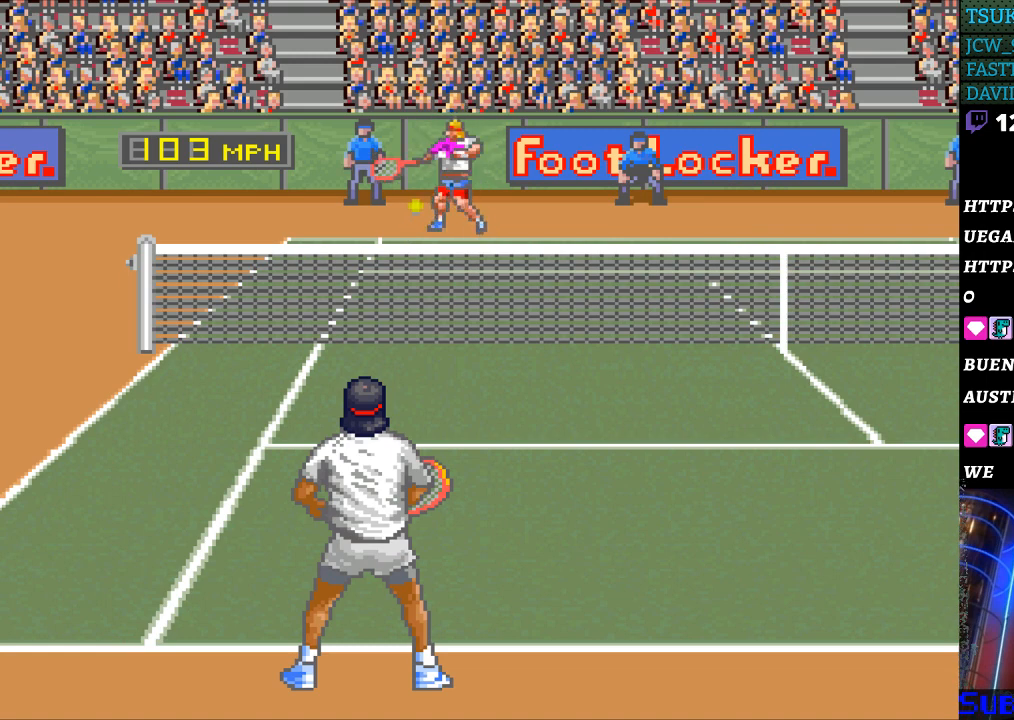
{"buttons": [], "events": [[67, "B", "up"], [333, "DPAD_RIGHT", "up"]]}
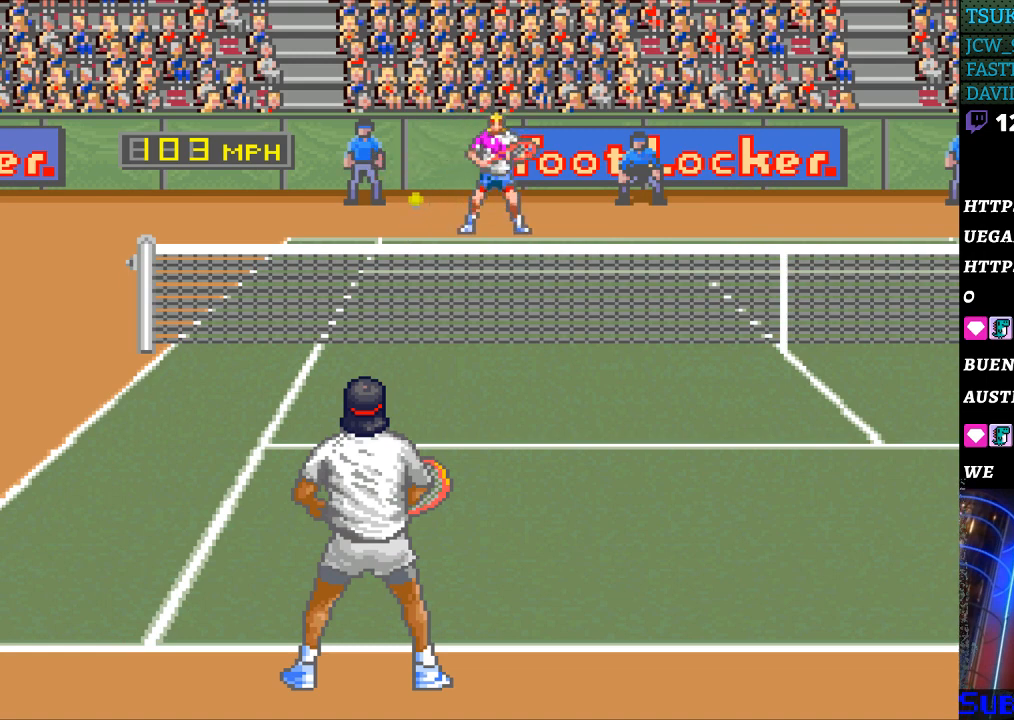
{"buttons": [], "events": [[367, "DPAD_DOWN", "down"], [433, "DPAD_DOWN", "up"]]}
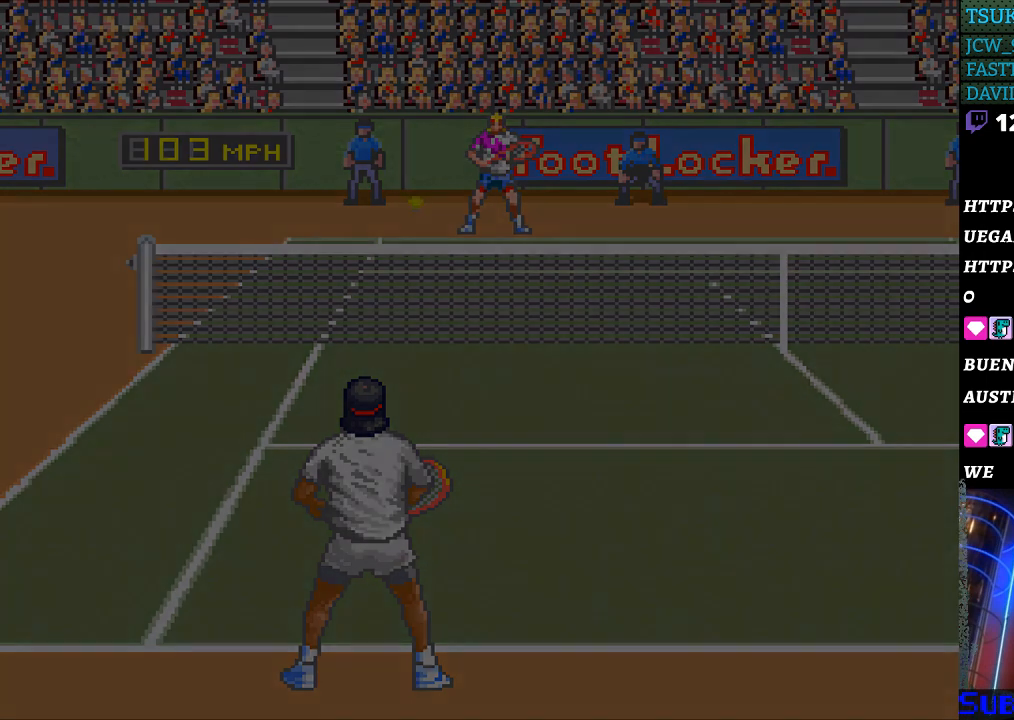
{"buttons": [], "events": [[33, "DPAD_DOWN", "down"], [100, "DPAD_DOWN", "up"], [267, "DPAD_RIGHT", "down"], [367, "DPAD_RIGHT", "up"]]}
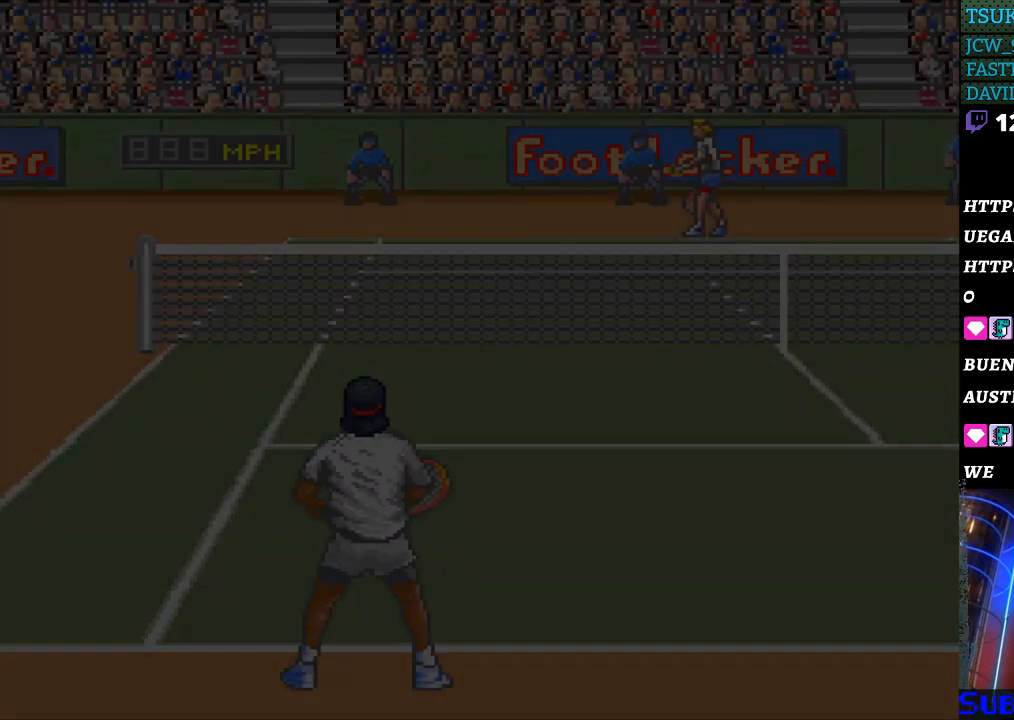
{"buttons": [], "events": [[33, "DPAD_LEFT", "down"], [167, "DPAD_DOWN", "down"], [167, "DPAD_LEFT", "up"], [200, "DPAD_DOWN", "up"], [200, "DPAD_RIGHT", "down"], [333, "DPAD_RIGHT", "up"]]}
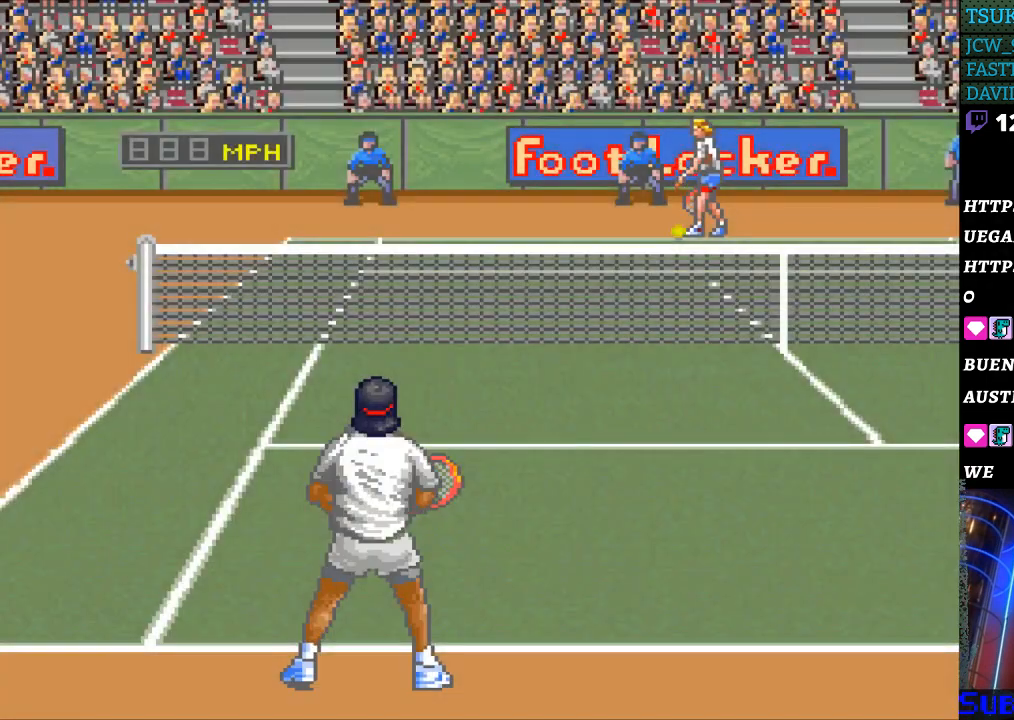
{"buttons": ["B"], "events": [[500, "B", "down"]]}
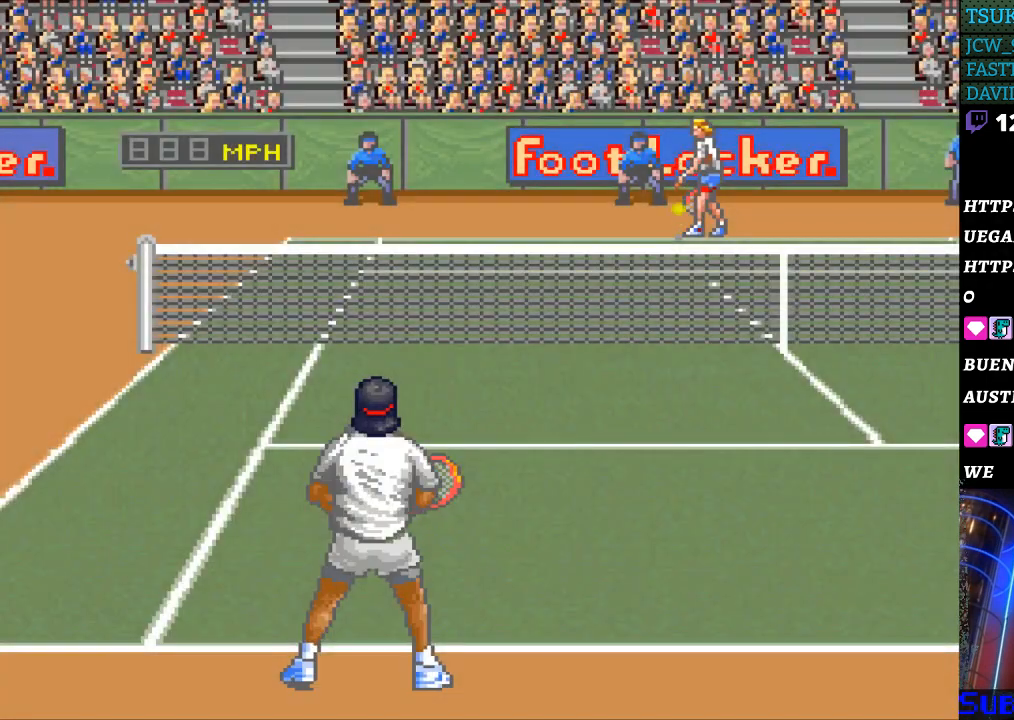
{"buttons": [], "events": [[67, "B", "up"]]}
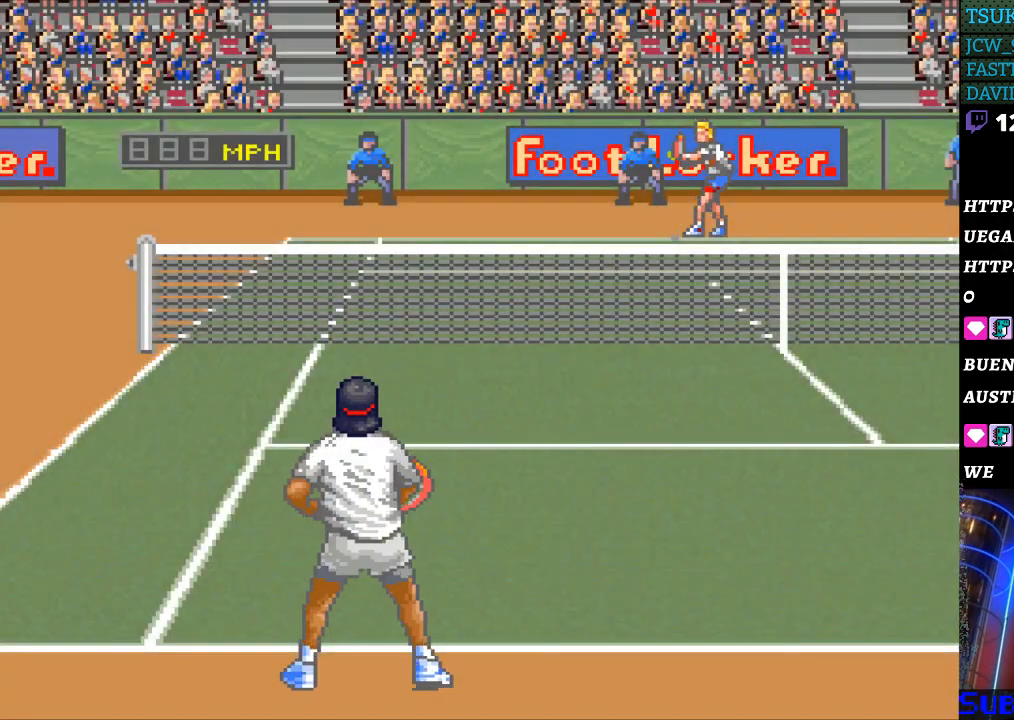
{"buttons": [], "events": []}
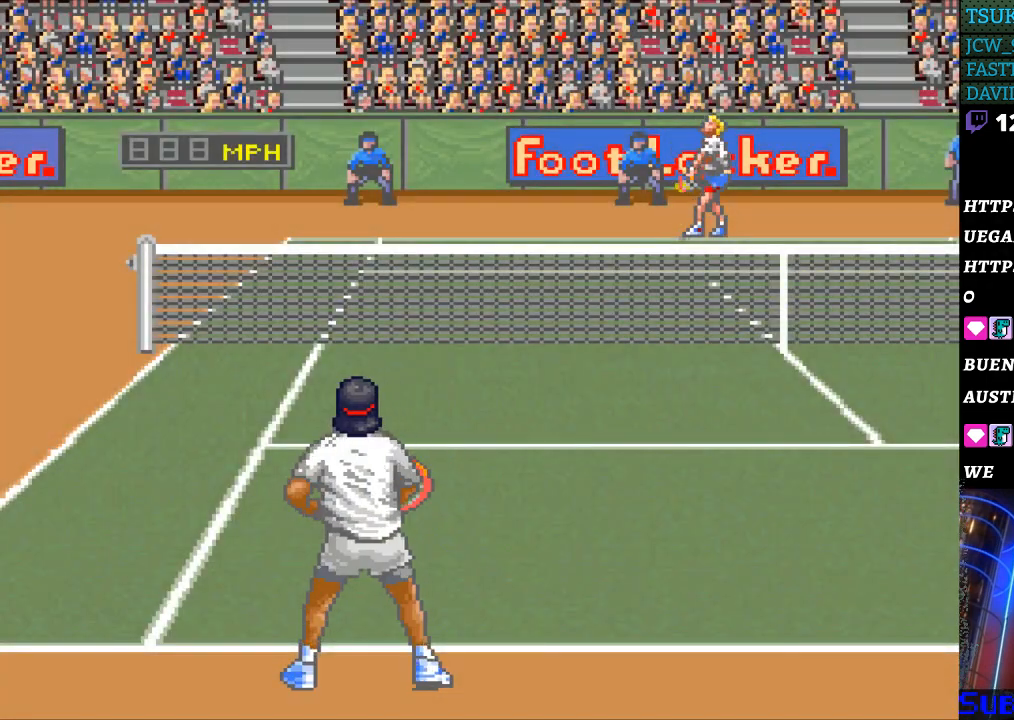
{"buttons": [], "events": []}
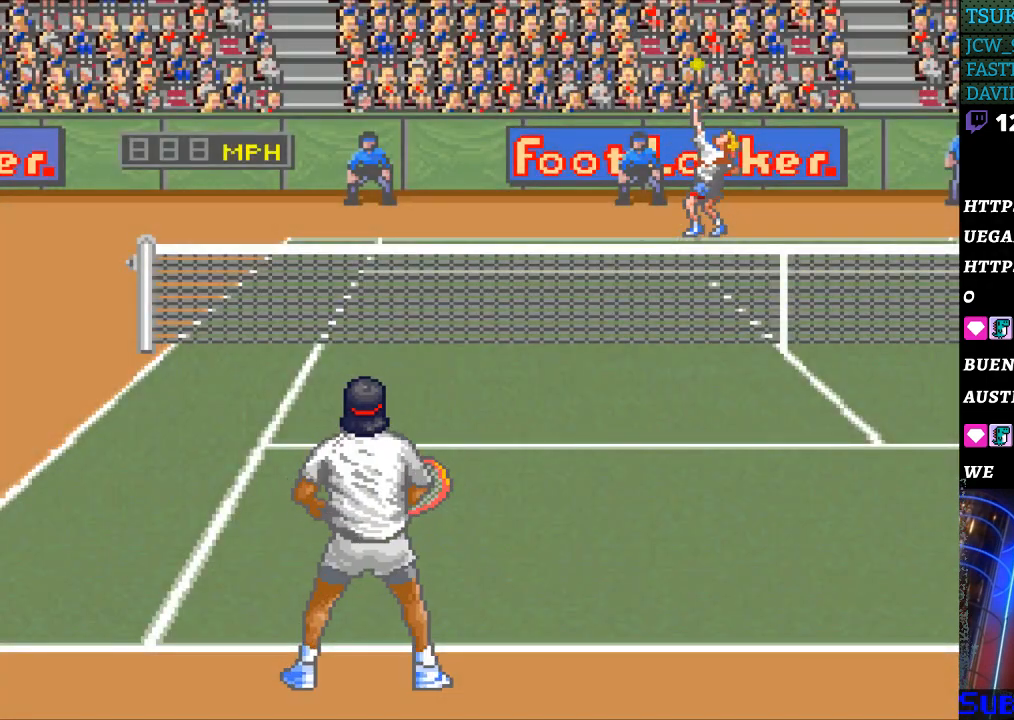
{"buttons": [], "events": [[367, "B", "down"], [467, "B", "up"]]}